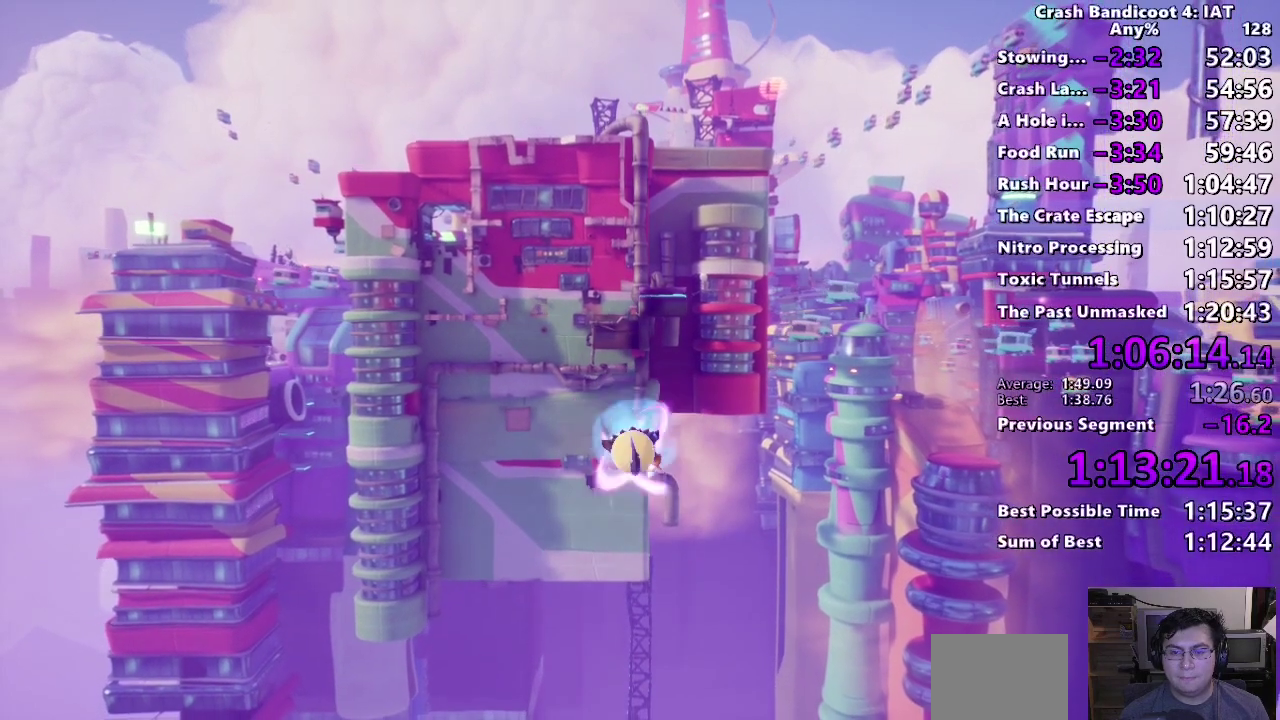
Gameplay with a controller (PlayStation layout); each line is a JSON object with the inputs held at the frame after it. "events" lists button and stick changes between this image and that frame as [ms after this image, input, new state], when the widget could be followed in between.
{"buttons": ["DPAD_DOWN"], "left_stick": "center", "right_stick": "center", "events": [[17, "CIRCLE", "up"]]}
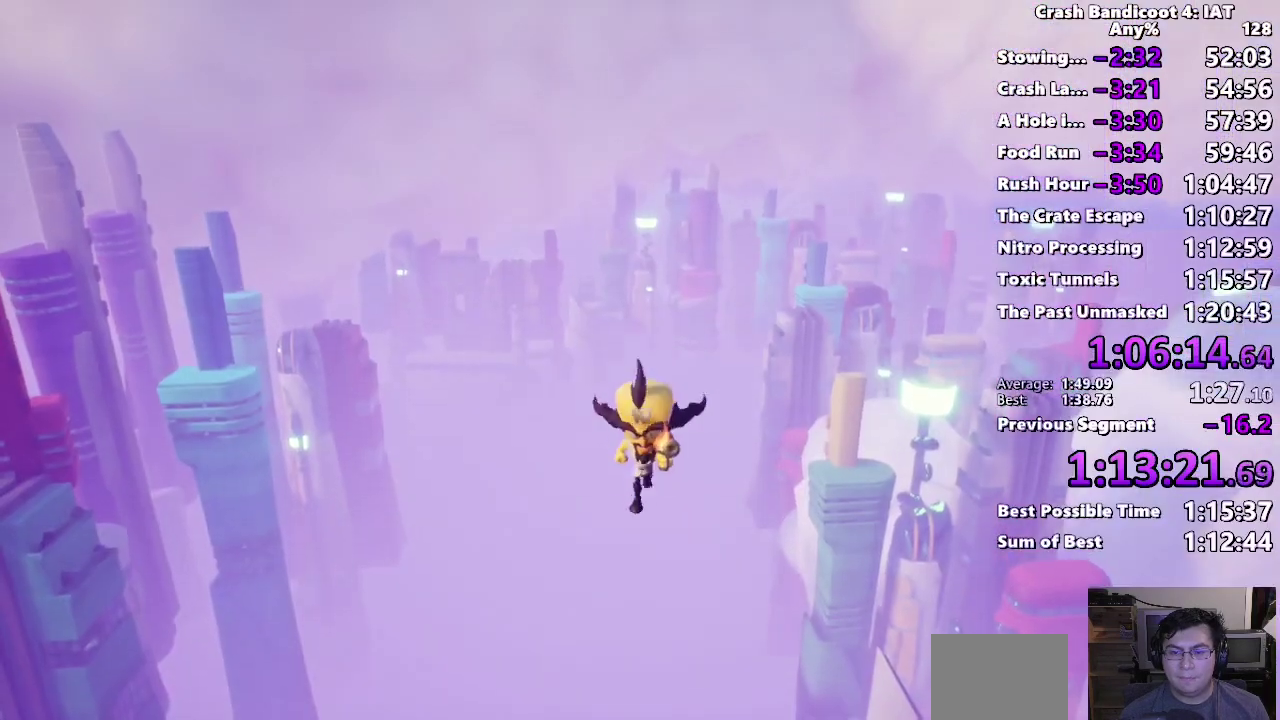
{"buttons": ["CIRCLE"], "left_stick": "up", "right_stick": "center", "events": [[17, "DPAD_DOWN", "up"], [217, "left_stick", "up"], [467, "CIRCLE", "down"]]}
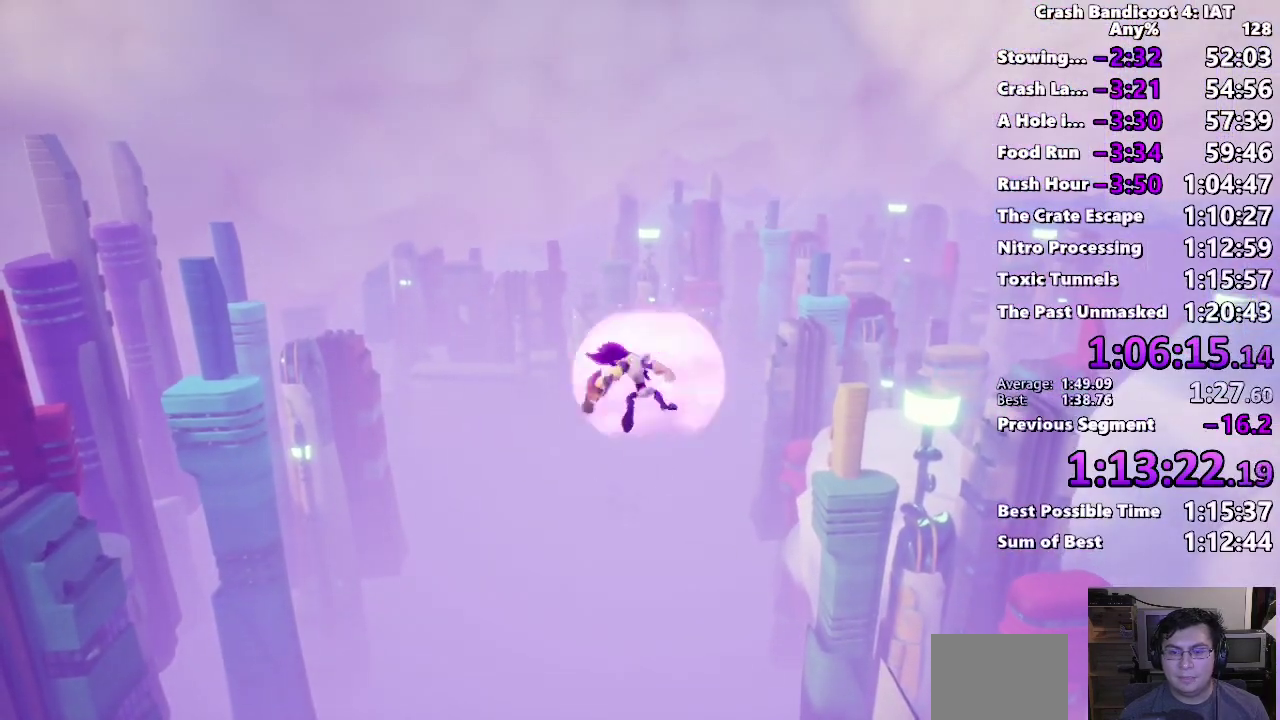
{"buttons": [], "left_stick": "up", "right_stick": "center", "events": [[100, "CIRCLE", "up"], [183, "CIRCLE", "down"], [283, "CIRCLE", "up"], [350, "CIRCLE", "down"], [433, "CIRCLE", "up"]]}
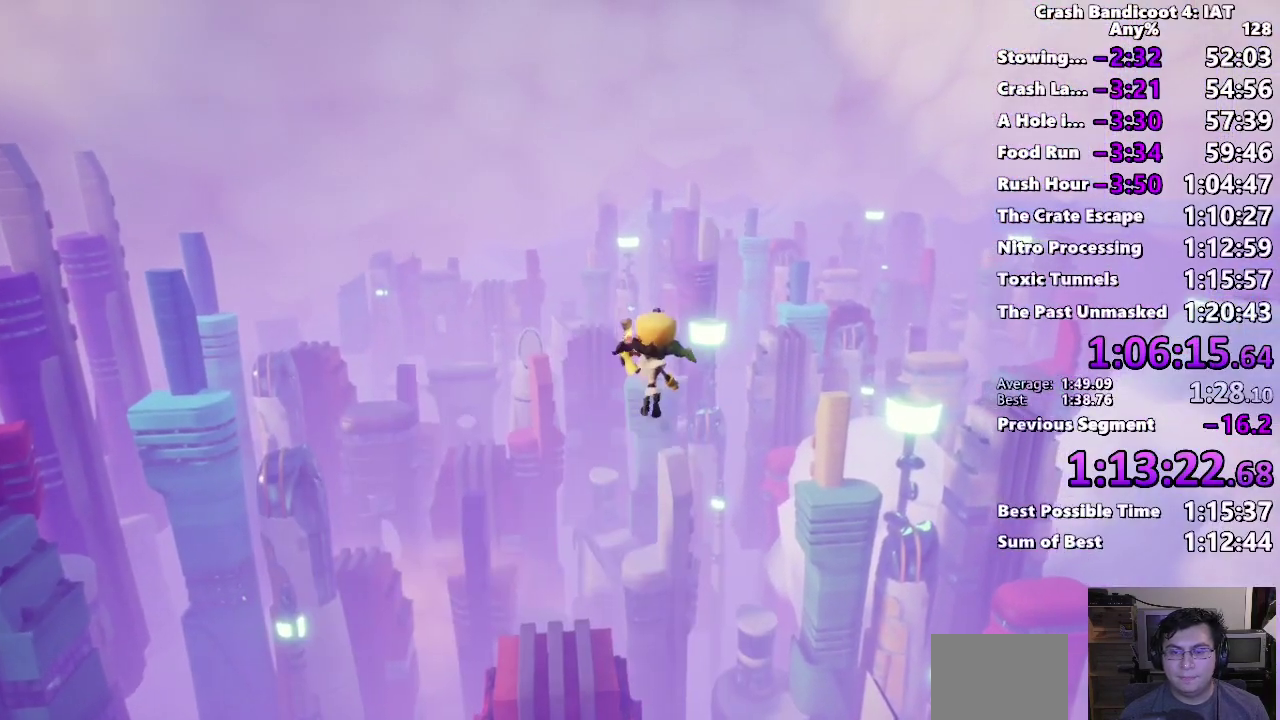
{"buttons": ["TRIANGLE"], "left_stick": "up", "right_stick": "center", "events": [[17, "CIRCLE", "down"], [83, "CIRCLE", "up"], [150, "CIRCLE", "down"], [217, "CIRCLE", "up"], [300, "TRIANGLE", "down"], [383, "TRIANGLE", "up"], [467, "TRIANGLE", "down"]]}
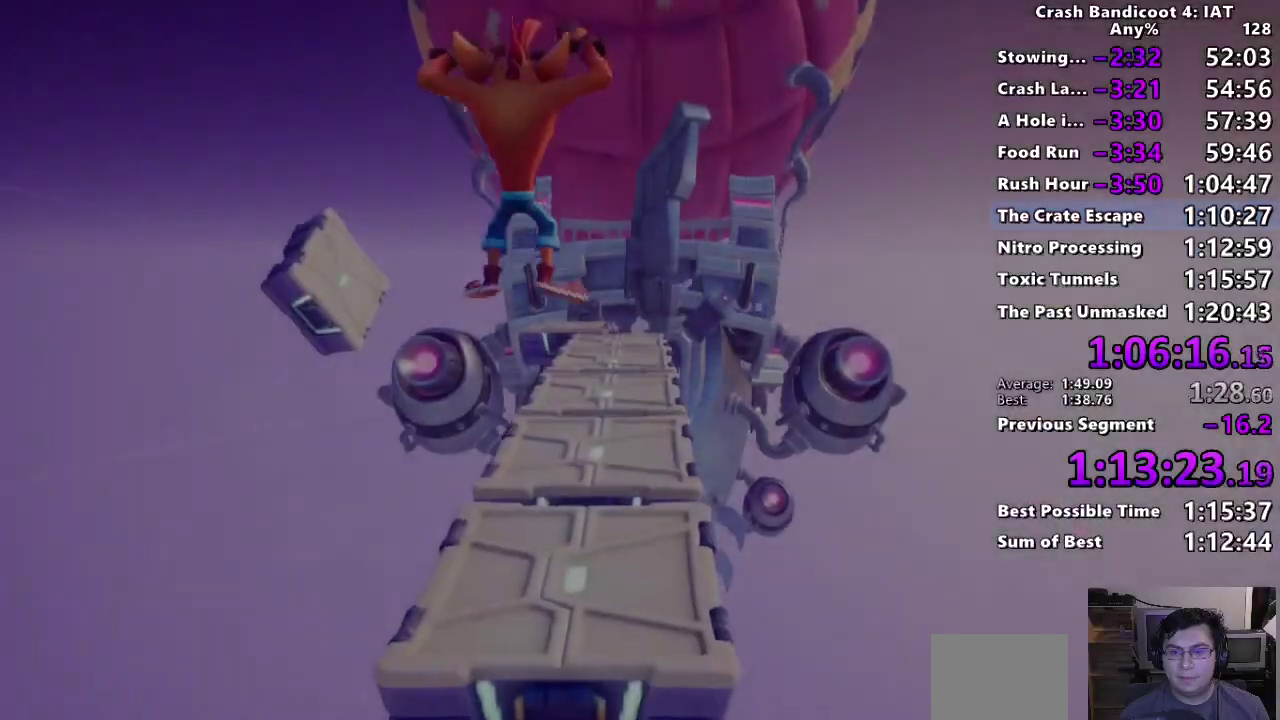
{"buttons": ["CIRCLE"], "left_stick": "up", "right_stick": "center", "events": [[50, "TRIANGLE", "up"], [433, "CIRCLE", "down"]]}
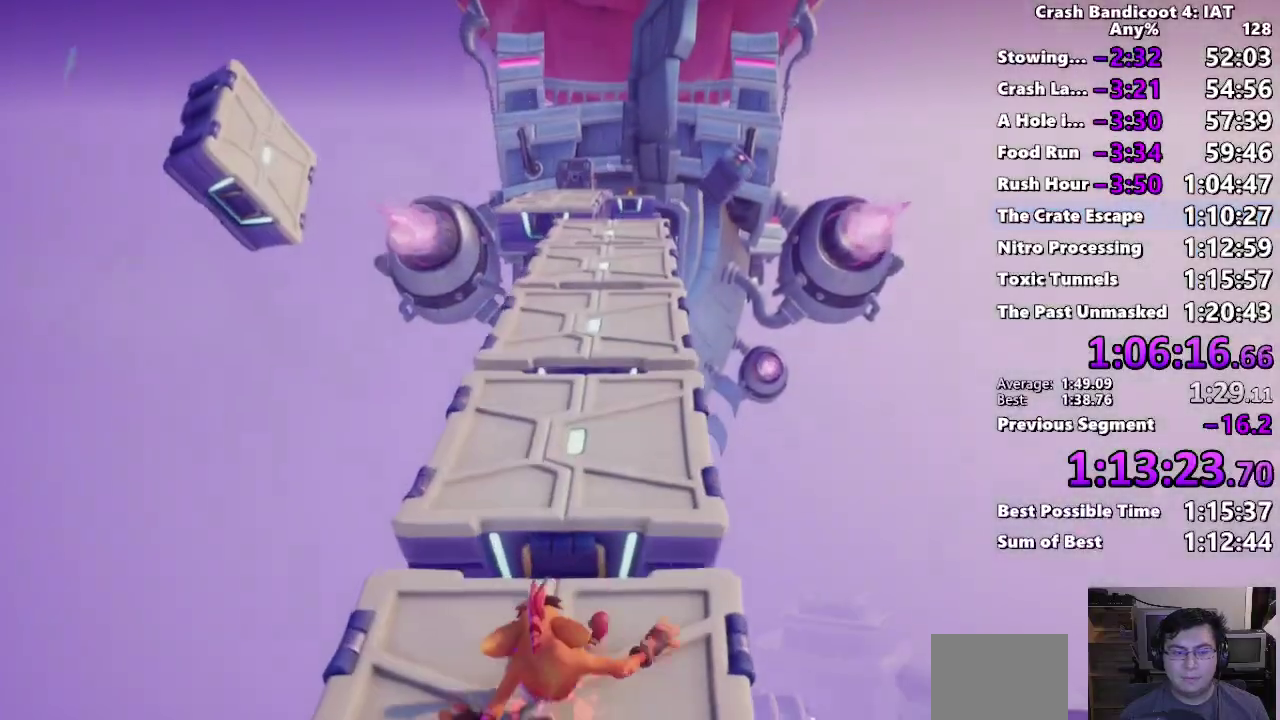
{"buttons": [], "left_stick": "up", "right_stick": "center", "events": [[83, "CIRCLE", "up"], [133, "SQUARE", "down"], [183, "CROSS", "down"], [317, "SQUARE", "up"], [333, "CROSS", "up"]]}
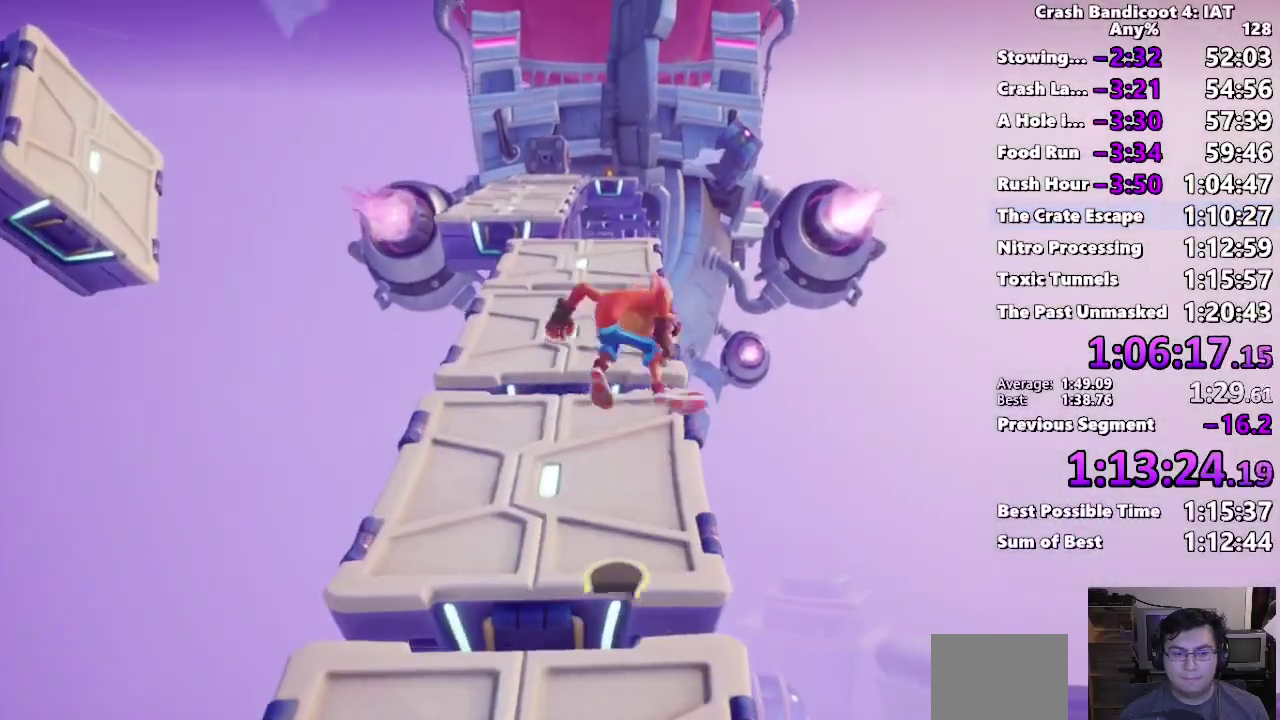
{"buttons": [], "left_stick": "up-left", "right_stick": "center", "events": [[350, "CIRCLE", "down"], [467, "left_stick", "up-left"], [500, "CIRCLE", "up"]]}
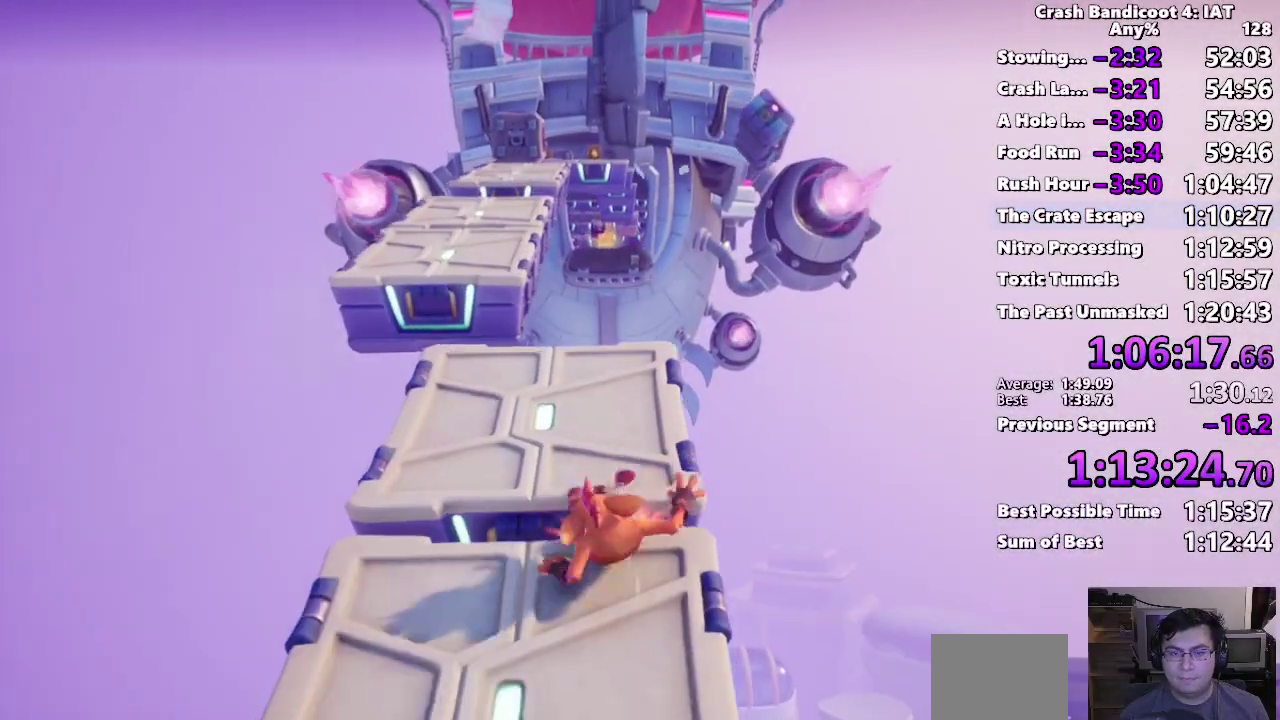
{"buttons": [], "left_stick": "up-left", "right_stick": "center", "events": [[83, "SQUARE", "down"], [133, "CROSS", "down"], [233, "SQUARE", "up"], [267, "CROSS", "up"]]}
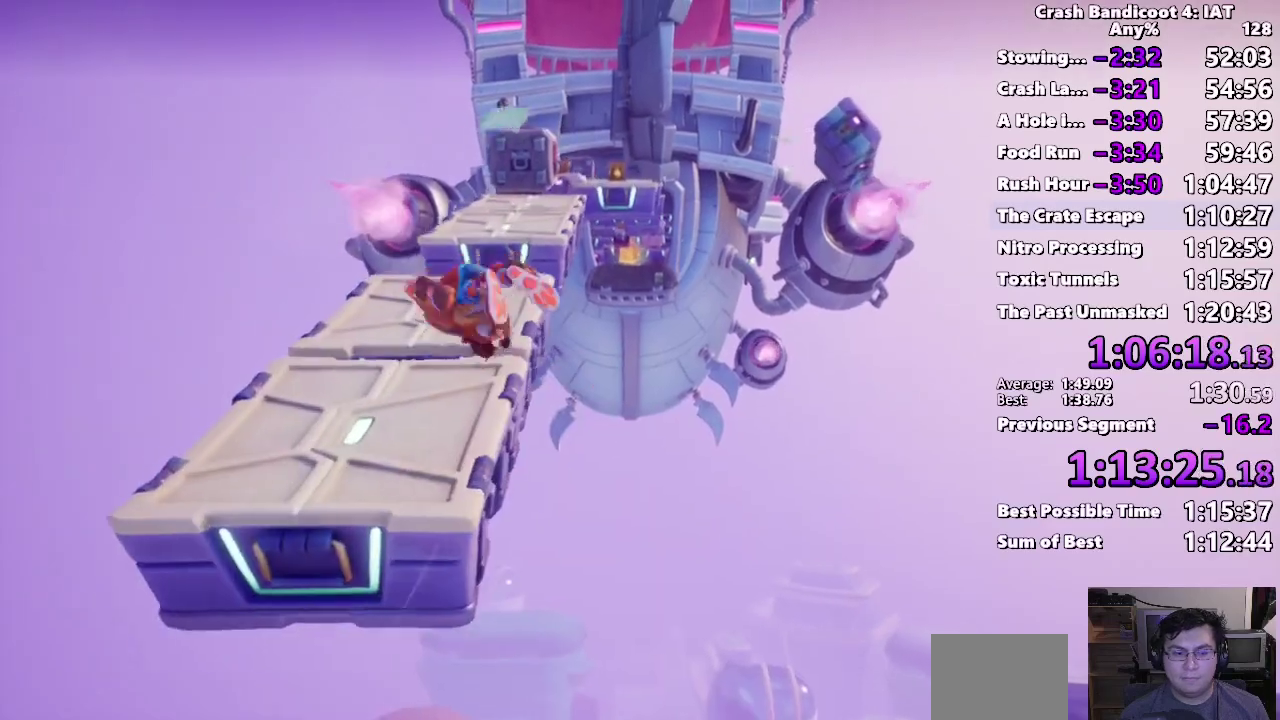
{"buttons": [], "left_stick": "up", "right_stick": "center", "events": [[83, "left_stick", "up"], [350, "CROSS", "down"], [500, "CROSS", "up"]]}
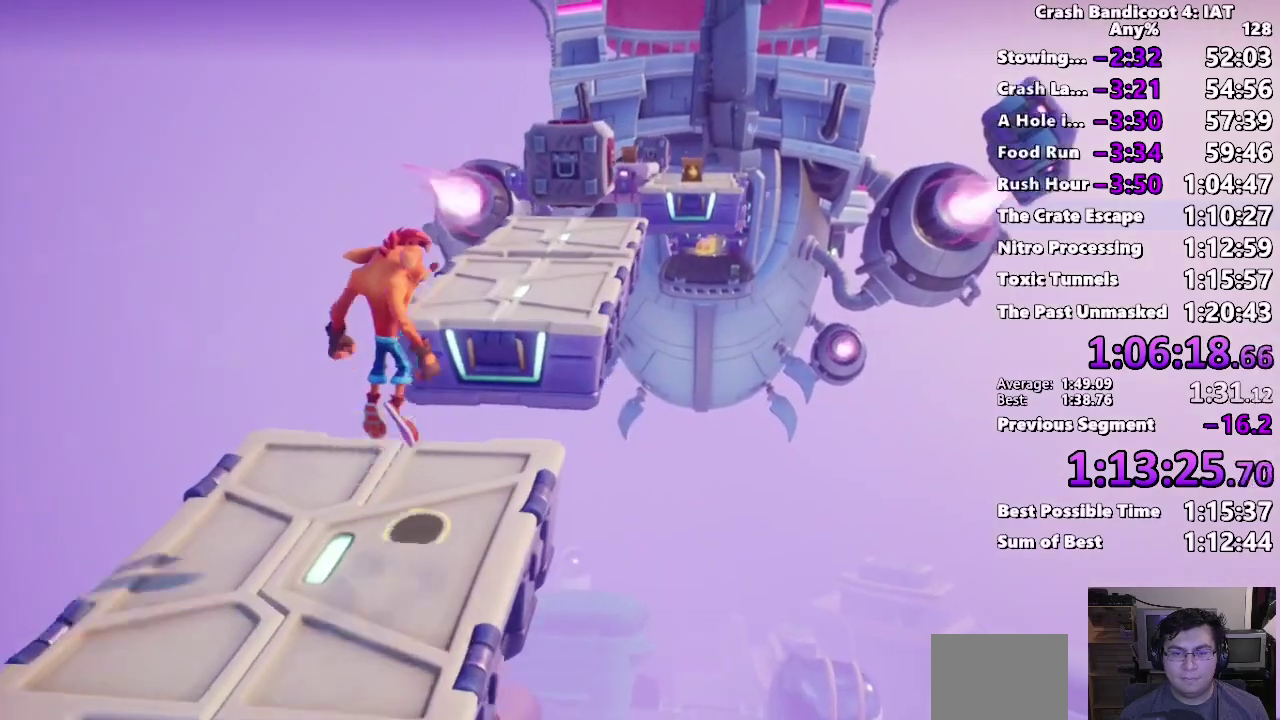
{"buttons": [], "left_stick": "up-right", "right_stick": "center"}
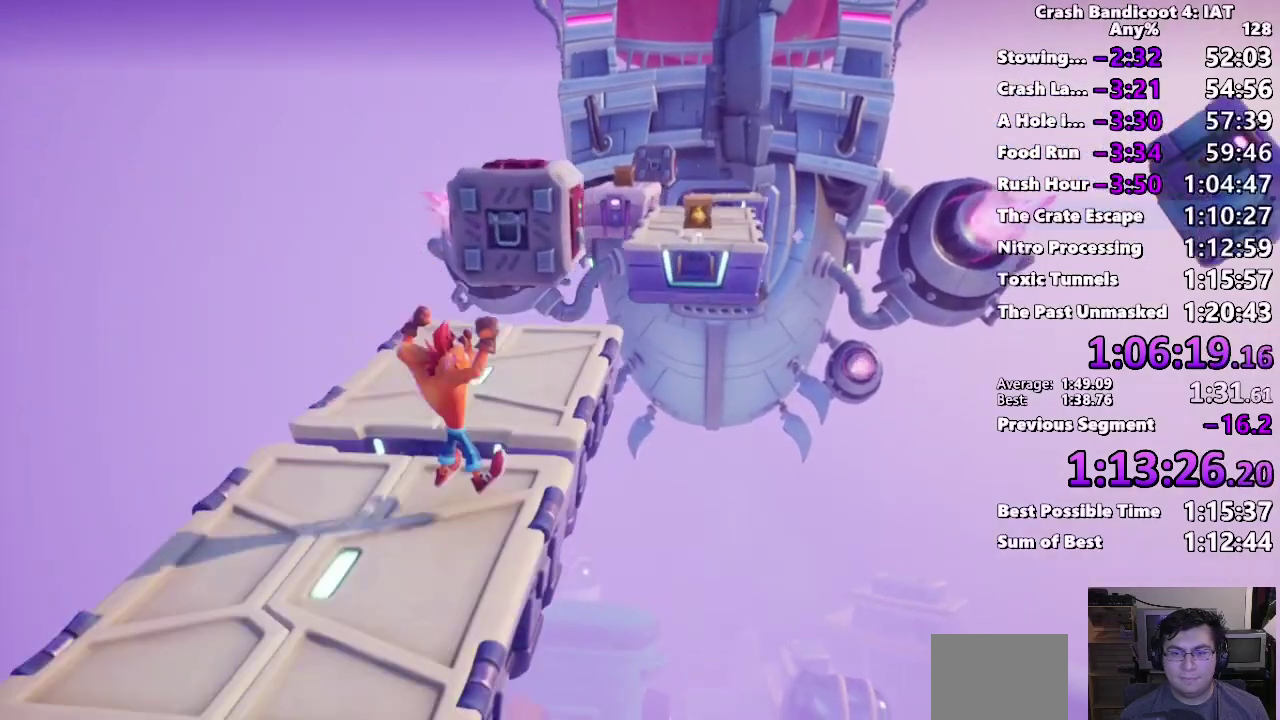
{"buttons": ["CROSS"], "left_stick": "up", "right_stick": "center"}
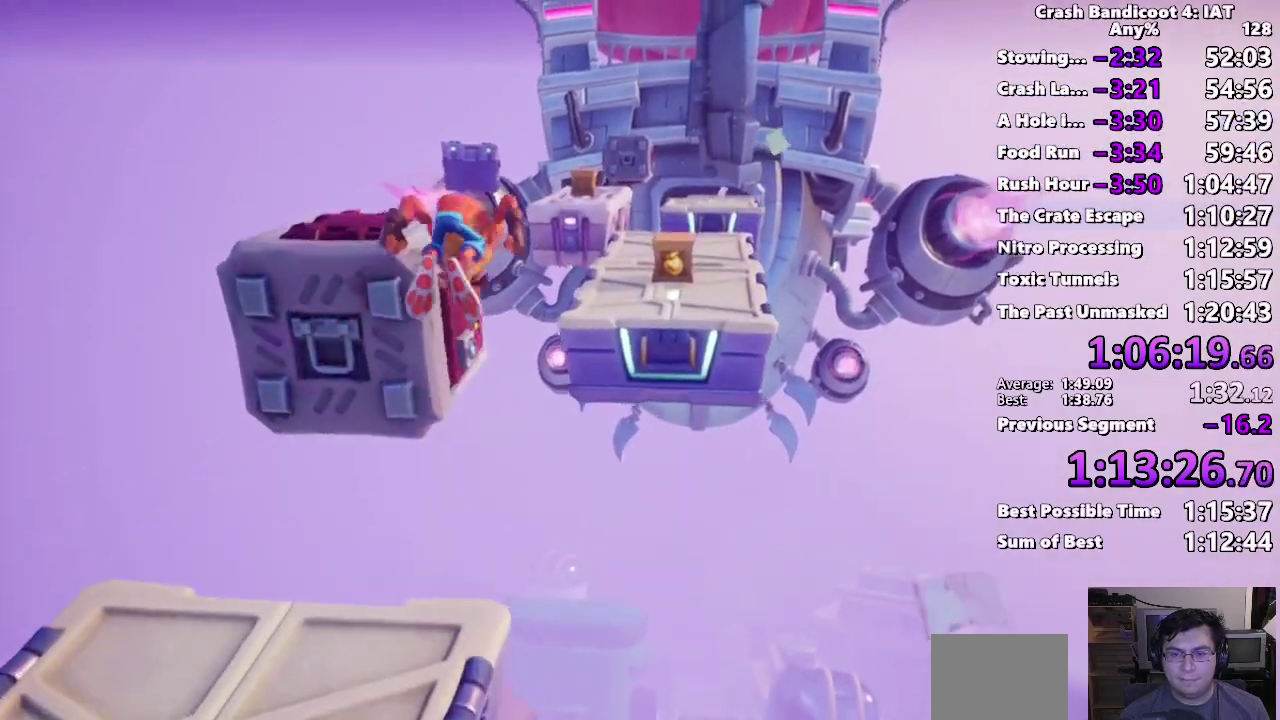
{"buttons": ["SQUARE"], "left_stick": "up-right", "right_stick": "center"}
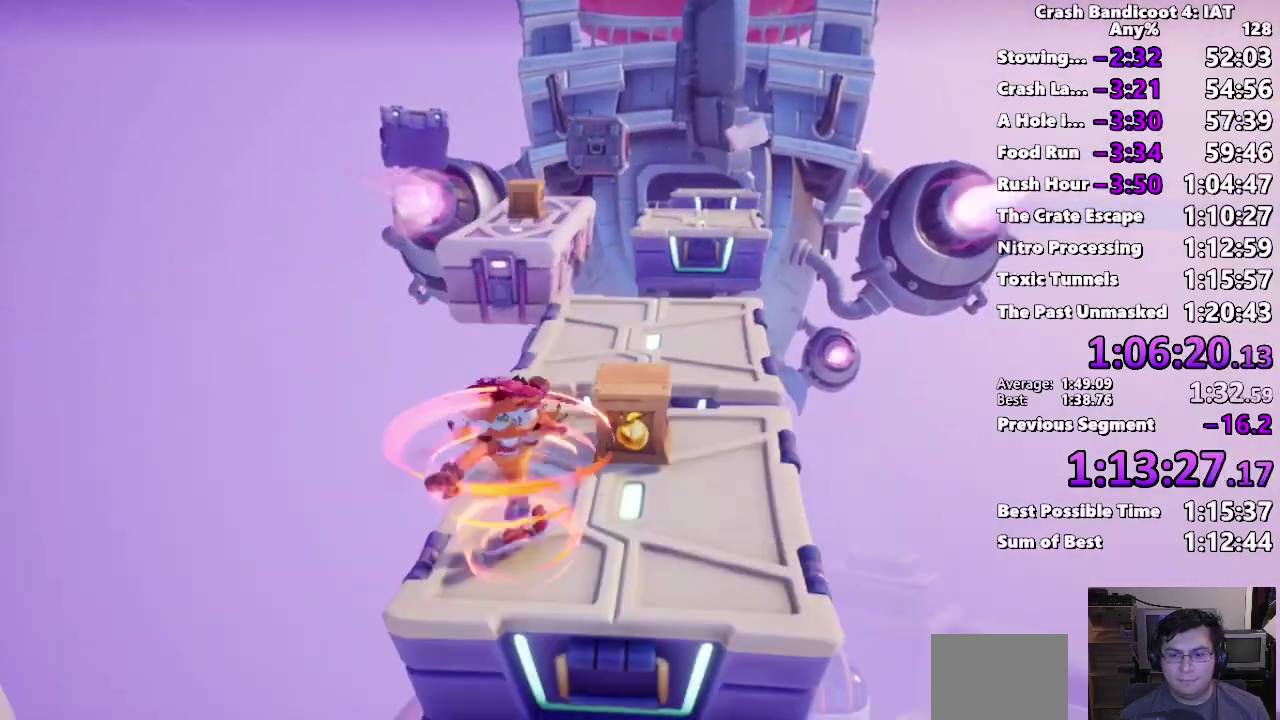
{"buttons": [], "left_stick": "up", "right_stick": "center"}
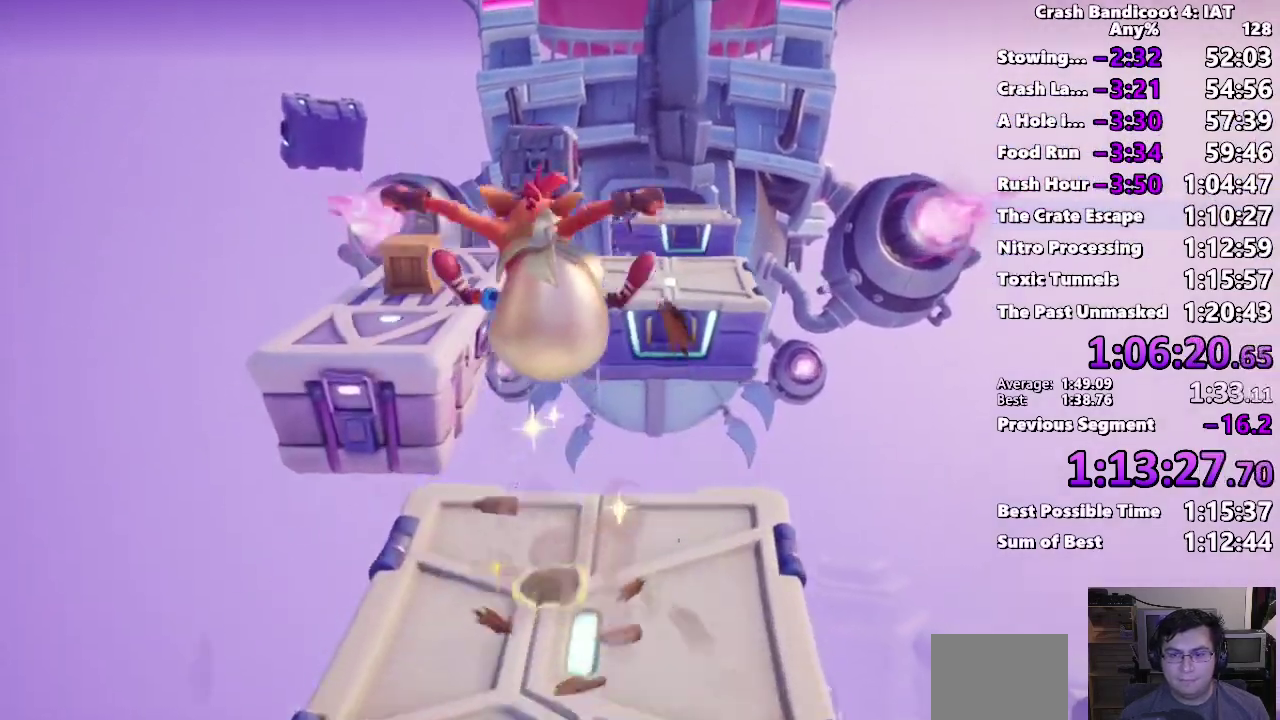
{"buttons": [], "left_stick": "up-right", "right_stick": "center"}
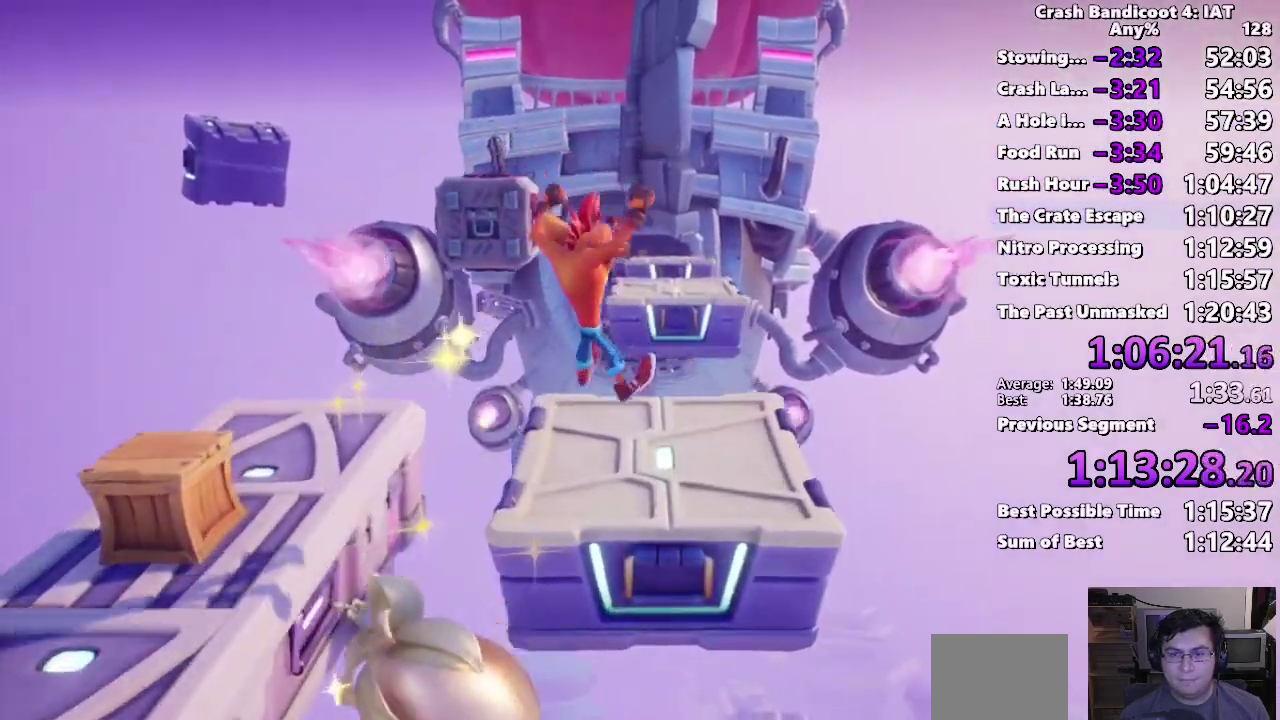
{"buttons": [], "left_stick": "up", "right_stick": "center"}
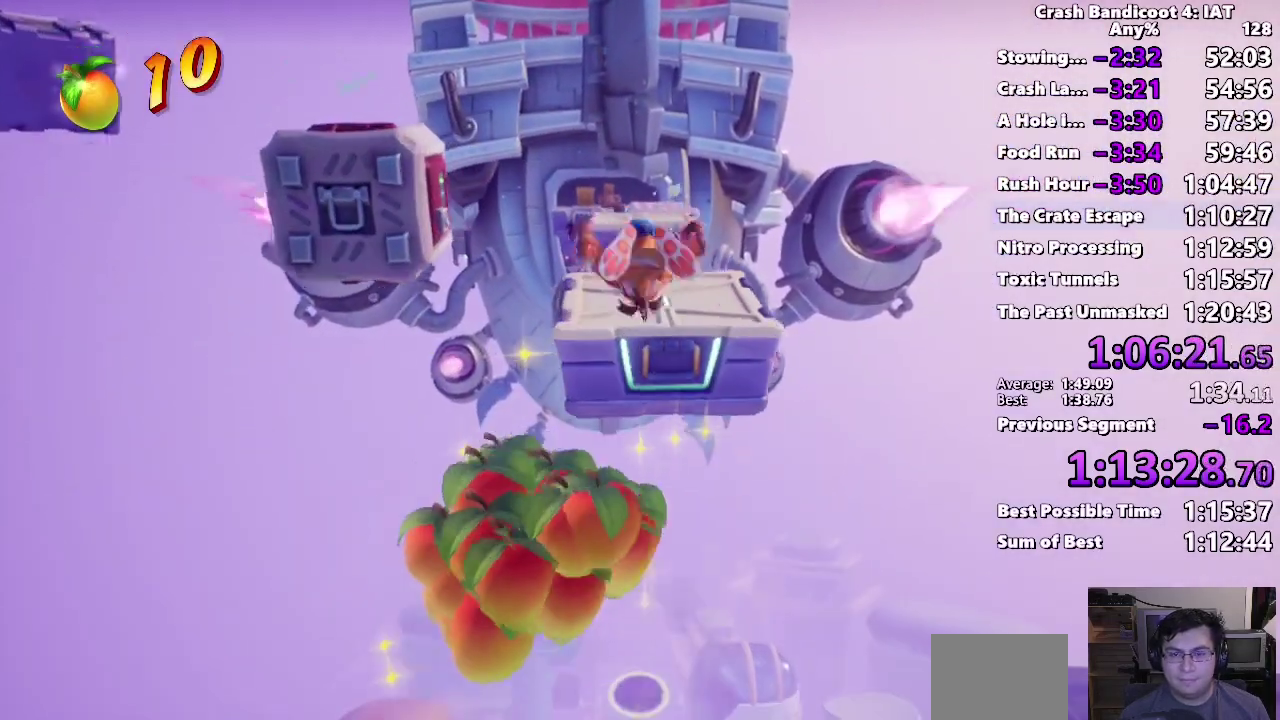
{"buttons": ["CROSS"], "left_stick": "up", "right_stick": "center", "events": [[500, "CROSS", "down"]]}
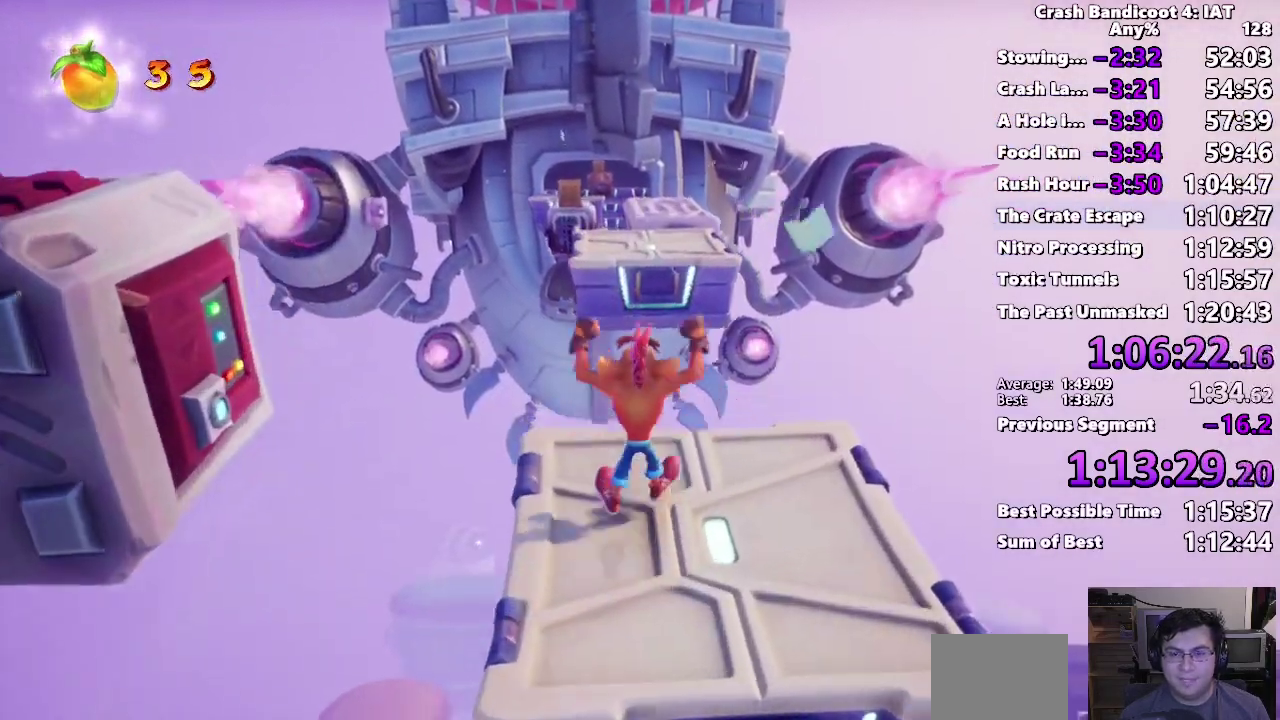
{"buttons": [], "left_stick": "up-left", "right_stick": "center", "events": [[100, "CROSS", "up"], [467, "left_stick", "up-left"]]}
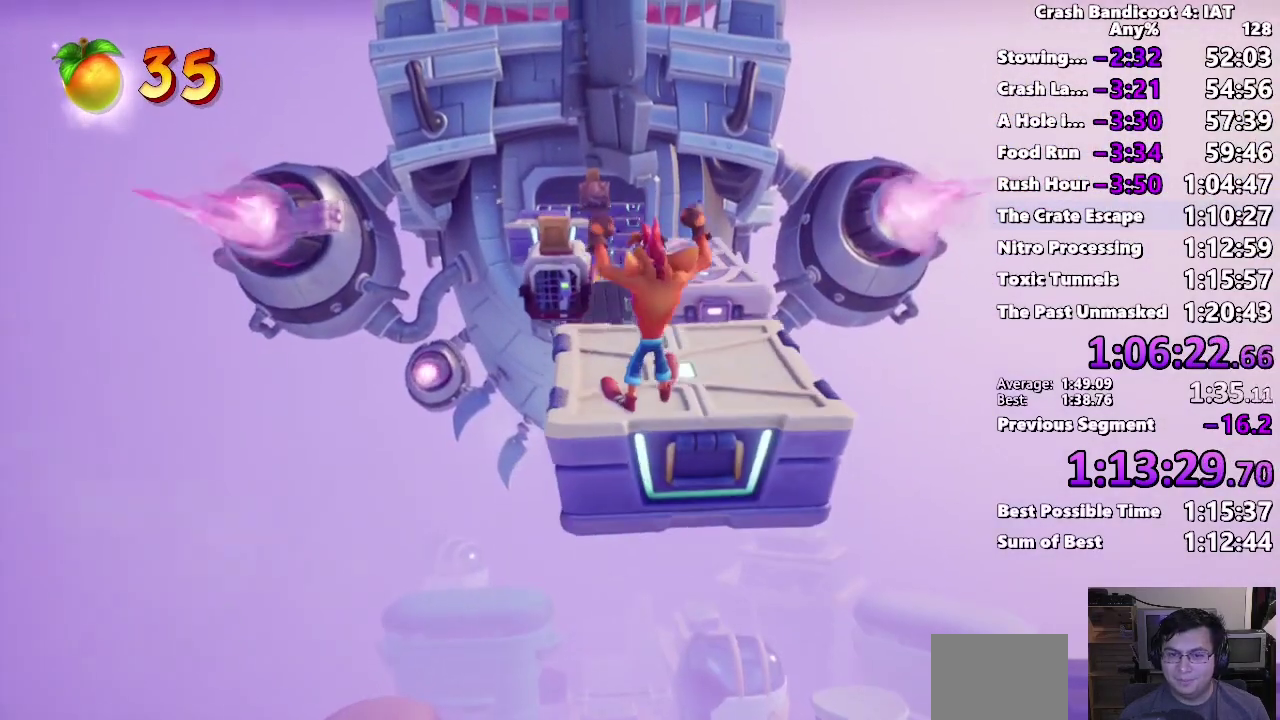
{"buttons": [], "left_stick": "up-left", "right_stick": "center", "events": [[233, "CROSS", "down"], [333, "CROSS", "up"]]}
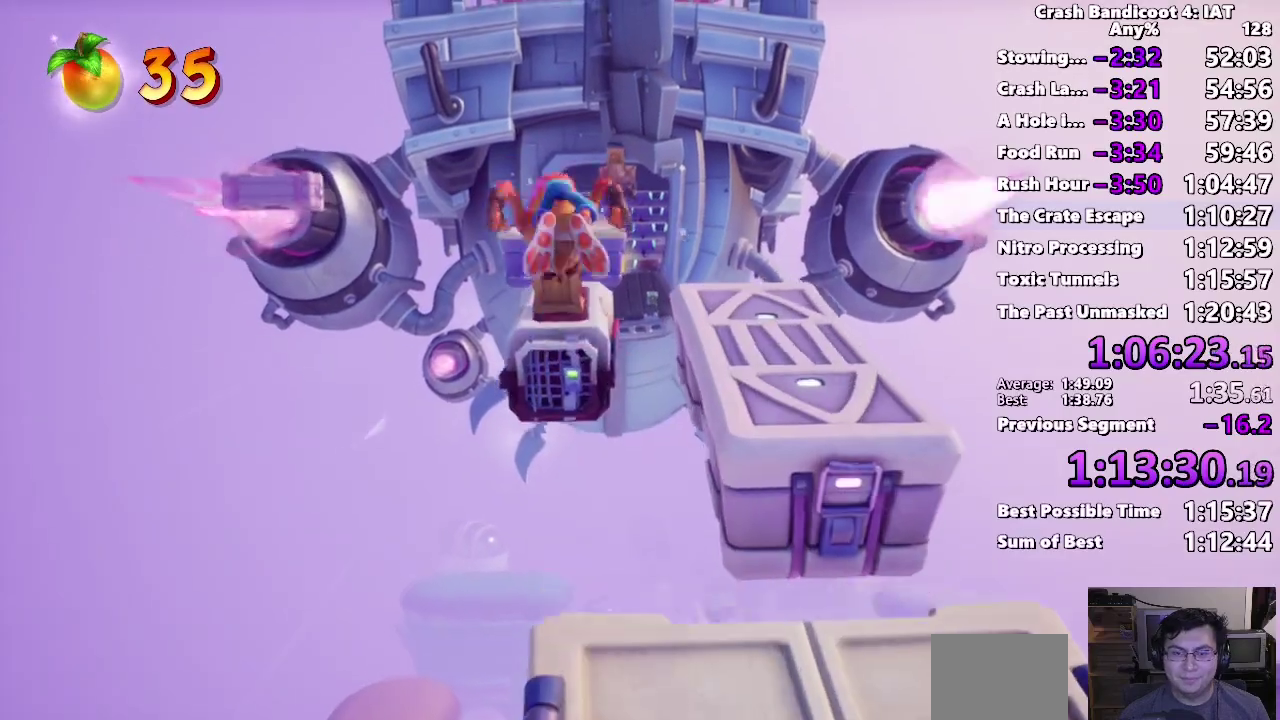
{"buttons": ["CROSS"], "left_stick": "up-left", "right_stick": "center", "events": [[167, "SQUARE", "down"], [217, "left_stick", "up"], [267, "SQUARE", "up"], [450, "left_stick", "up-left"], [500, "CROSS", "down"]]}
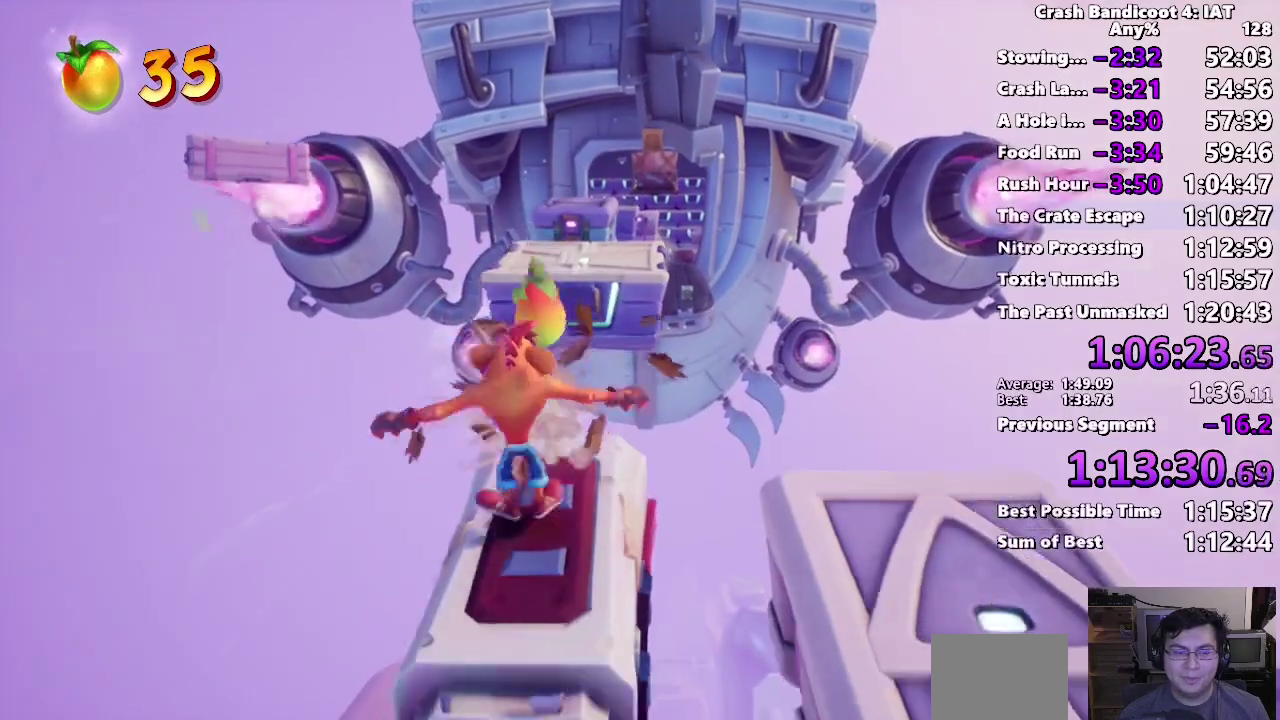
{"buttons": [], "left_stick": "center", "right_stick": "center"}
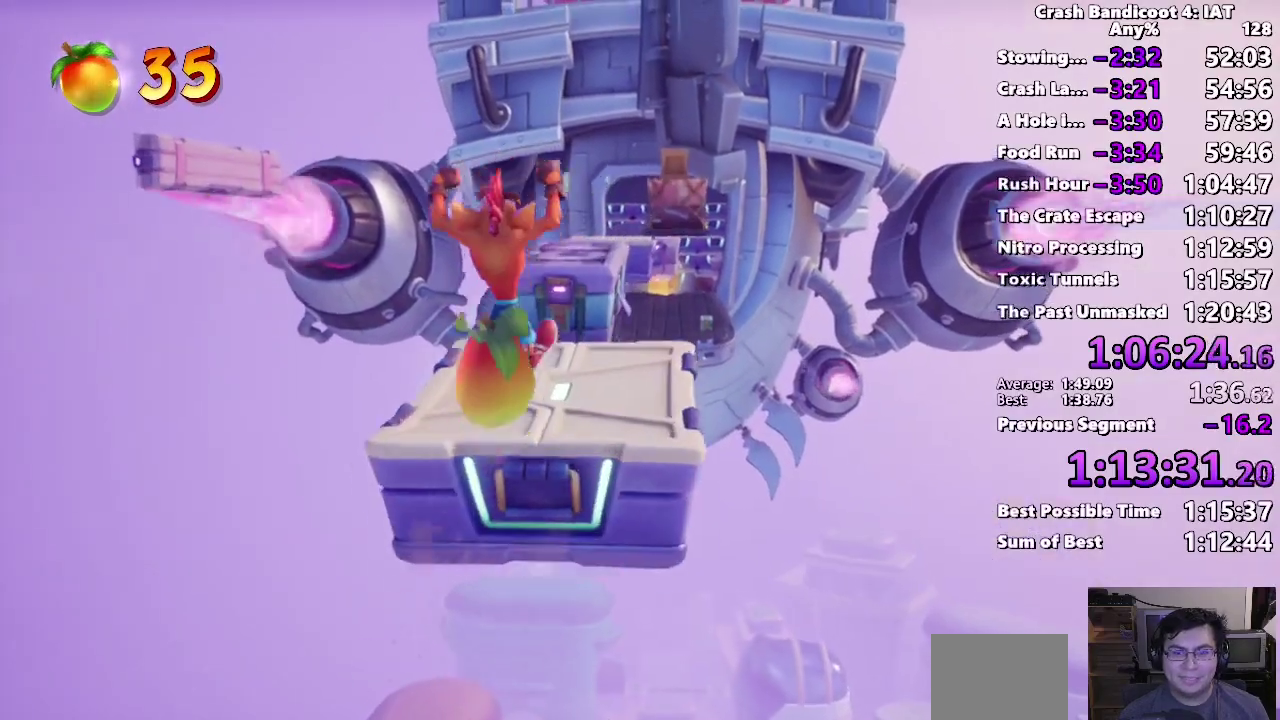
{"buttons": [], "left_stick": "up-left", "right_stick": "center"}
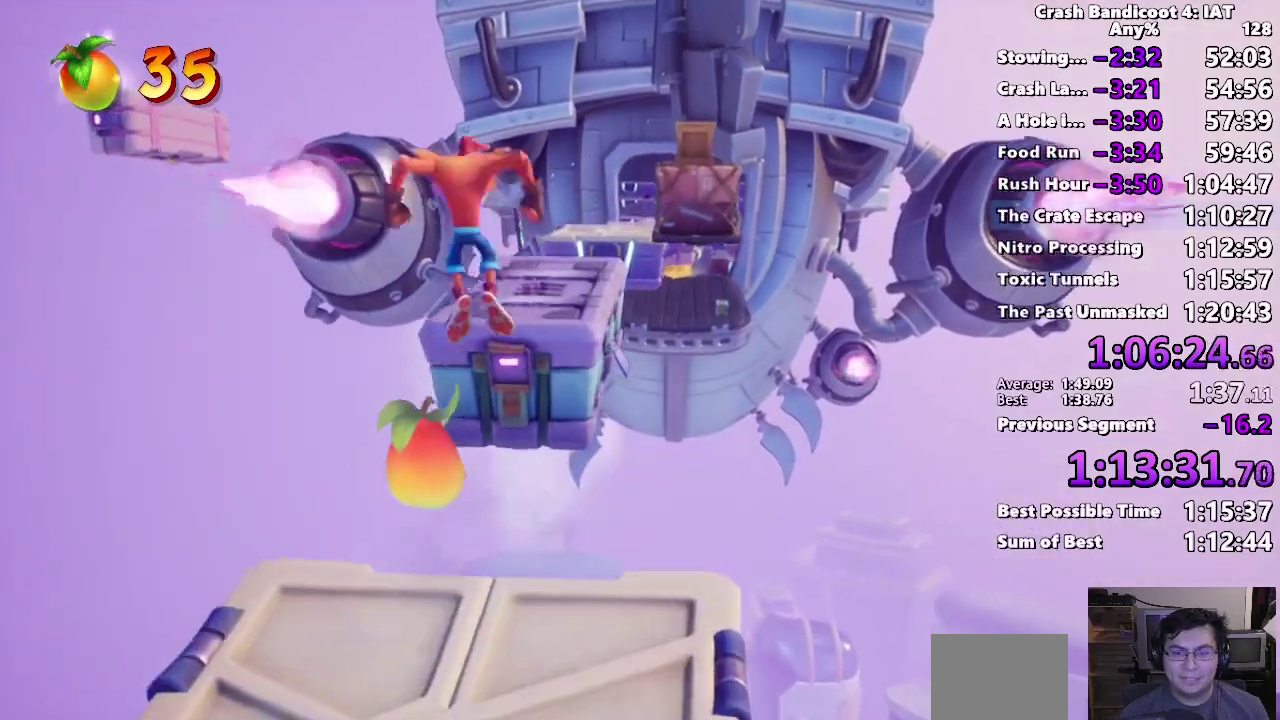
{"buttons": ["CROSS"], "left_stick": "up", "right_stick": "center", "events": [[300, "left_stick", "up"], [500, "CROSS", "down"]]}
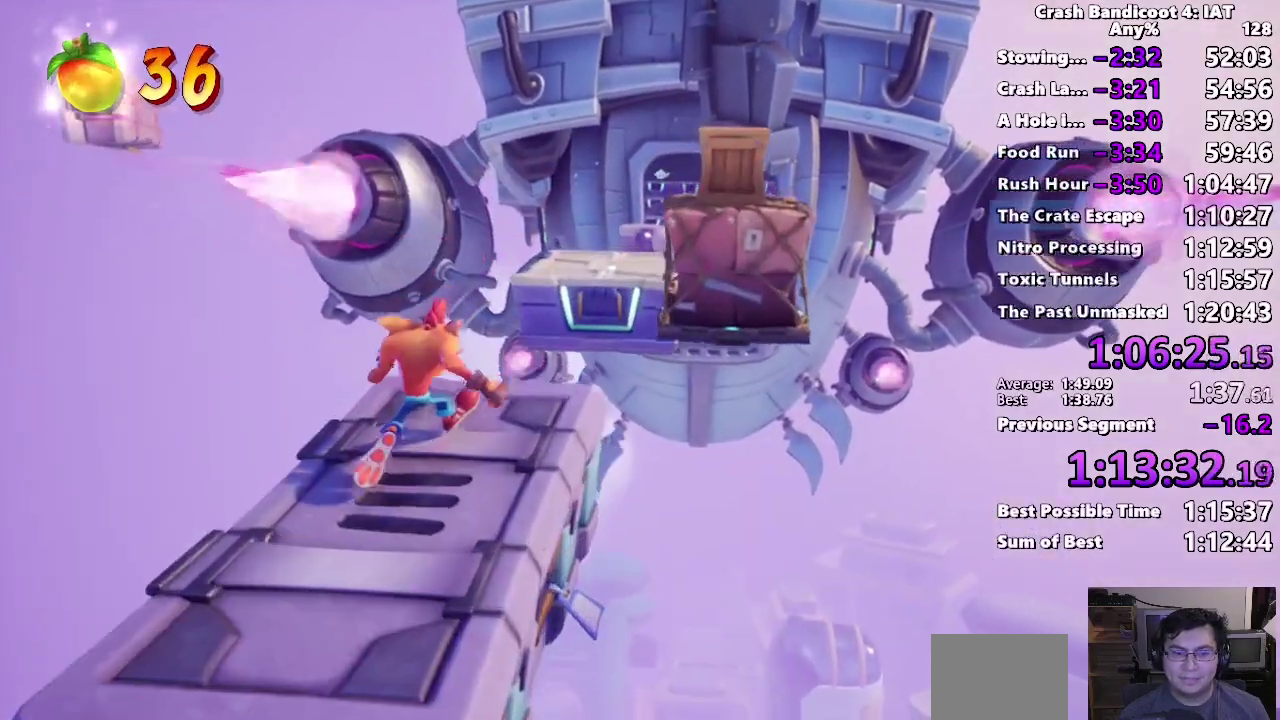
{"buttons": [], "left_stick": "up", "right_stick": "center", "events": [[67, "CROSS", "up"]]}
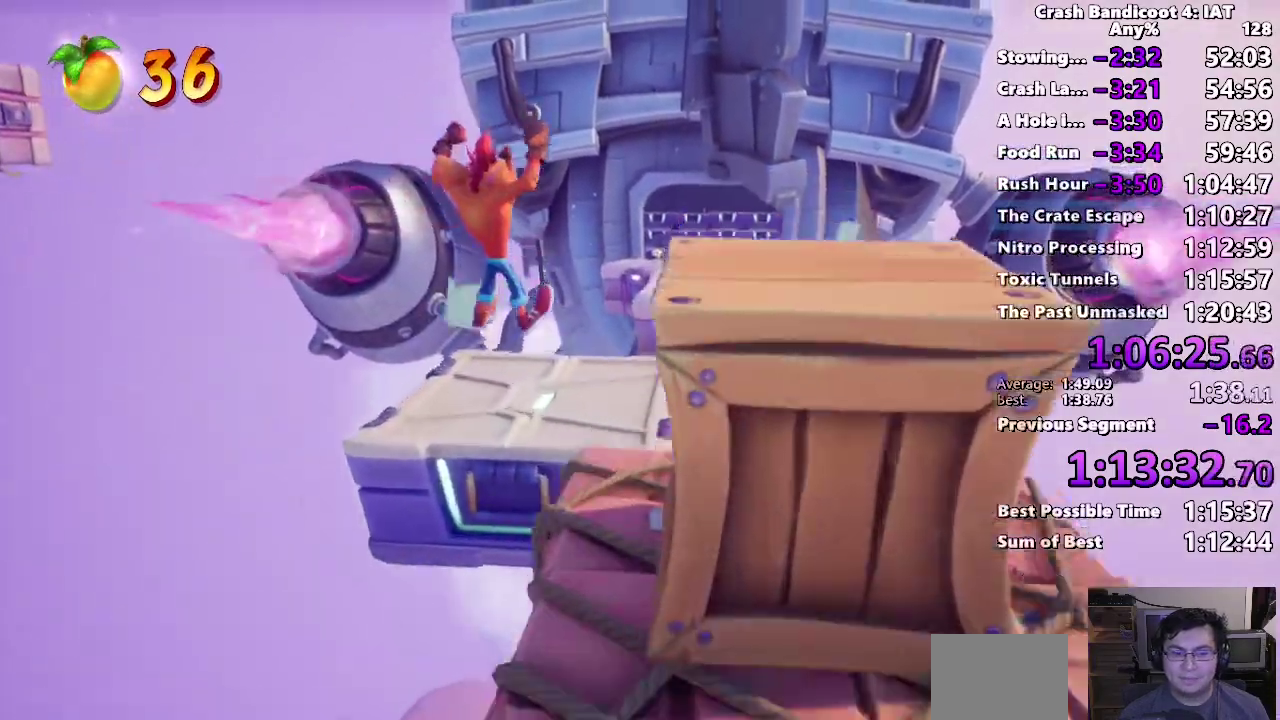
{"buttons": [], "left_stick": "up", "right_stick": "center", "events": [[100, "left_stick", "right"], [217, "left_stick", "up"], [283, "CROSS", "down"], [367, "CROSS", "up"]]}
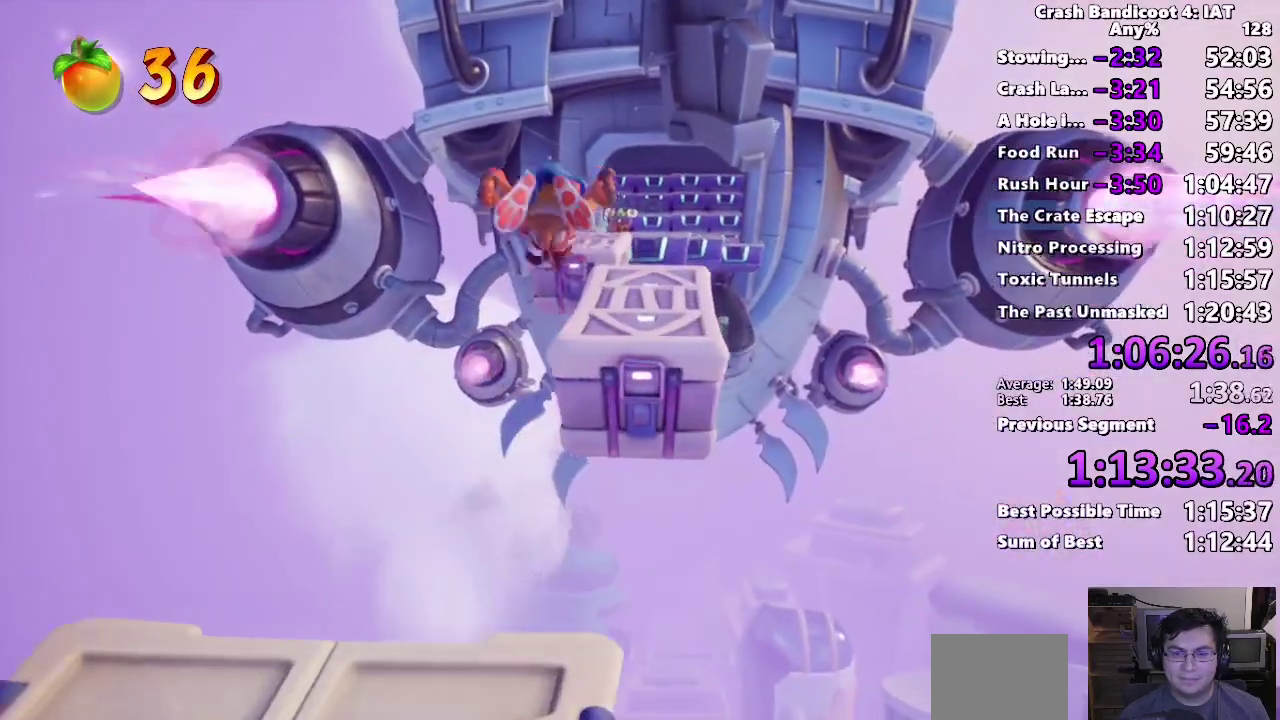
{"buttons": [], "left_stick": "up", "right_stick": "center"}
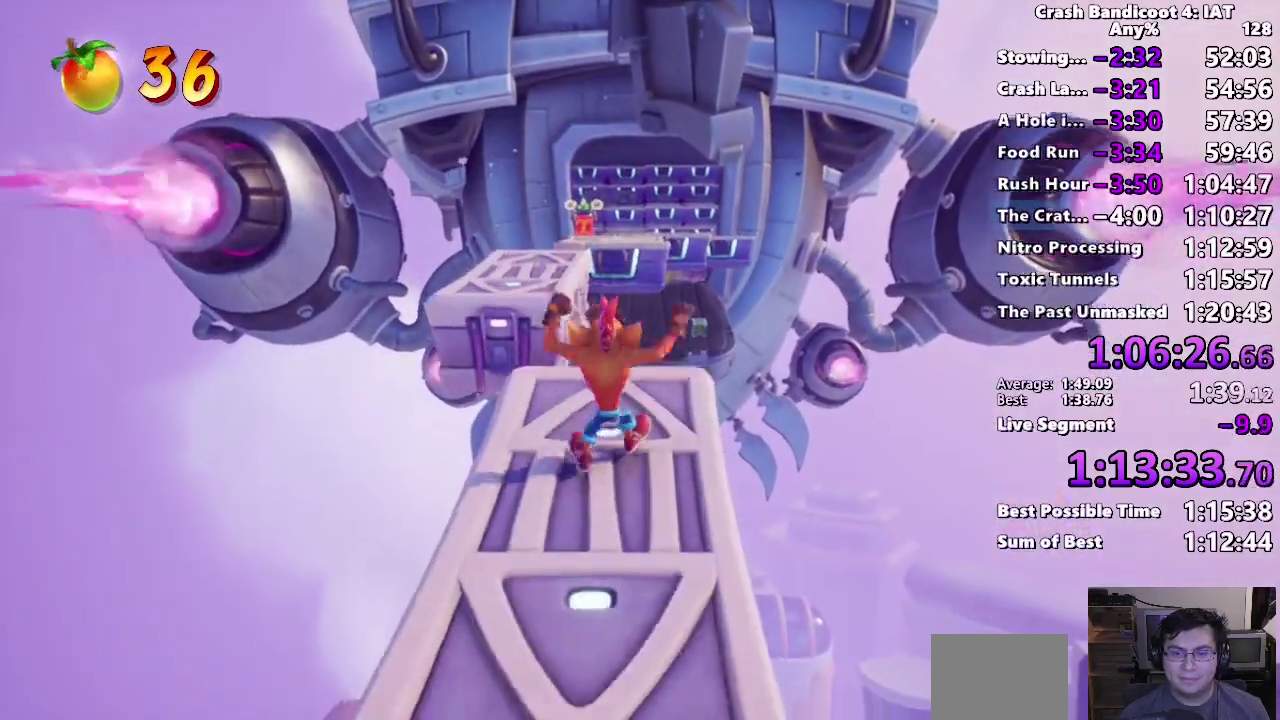
{"buttons": [], "left_stick": "up", "right_stick": "center", "events": [[17, "CIRCLE", "down"], [150, "CIRCLE", "up"], [217, "SQUARE", "down"], [283, "CROSS", "down"], [417, "SQUARE", "up"], [433, "CROSS", "up"]]}
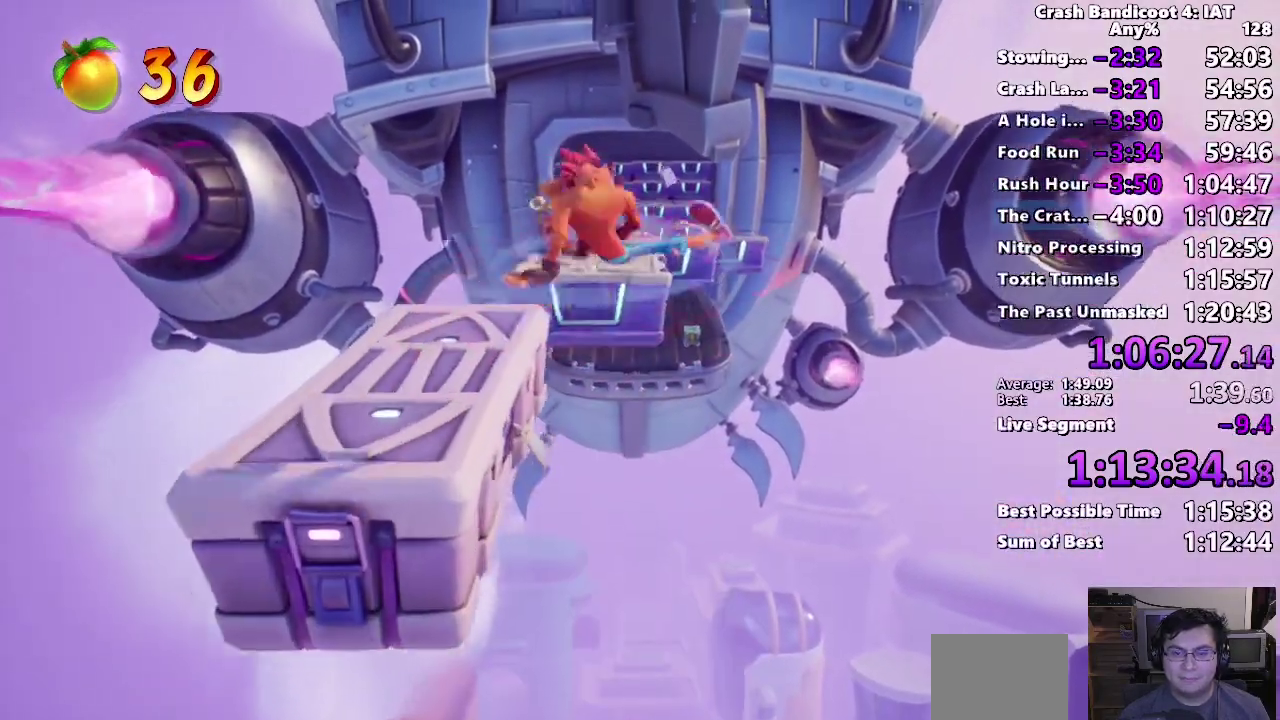
{"buttons": [], "left_stick": "up-right", "right_stick": "center"}
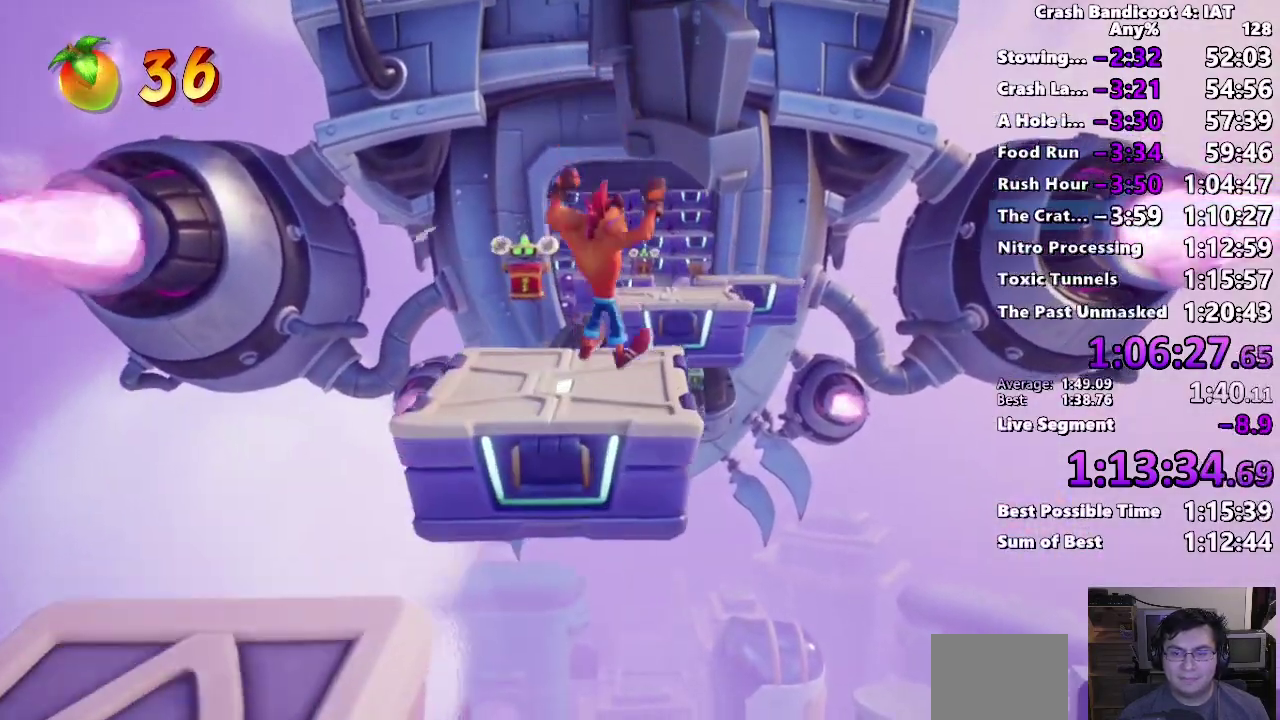
{"buttons": [], "left_stick": "center", "right_stick": "center"}
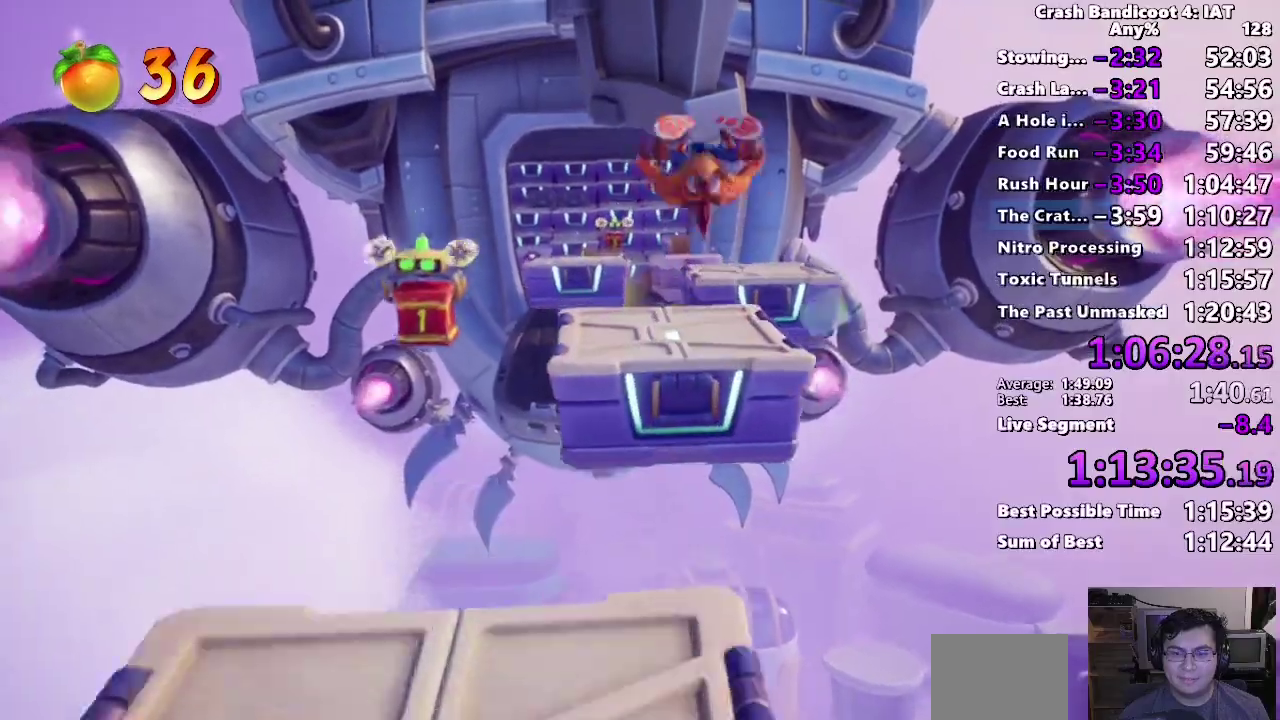
{"buttons": ["CIRCLE"], "left_stick": "up-left", "right_stick": "center", "events": [[67, "left_stick", "up-left"], [417, "CIRCLE", "down"]]}